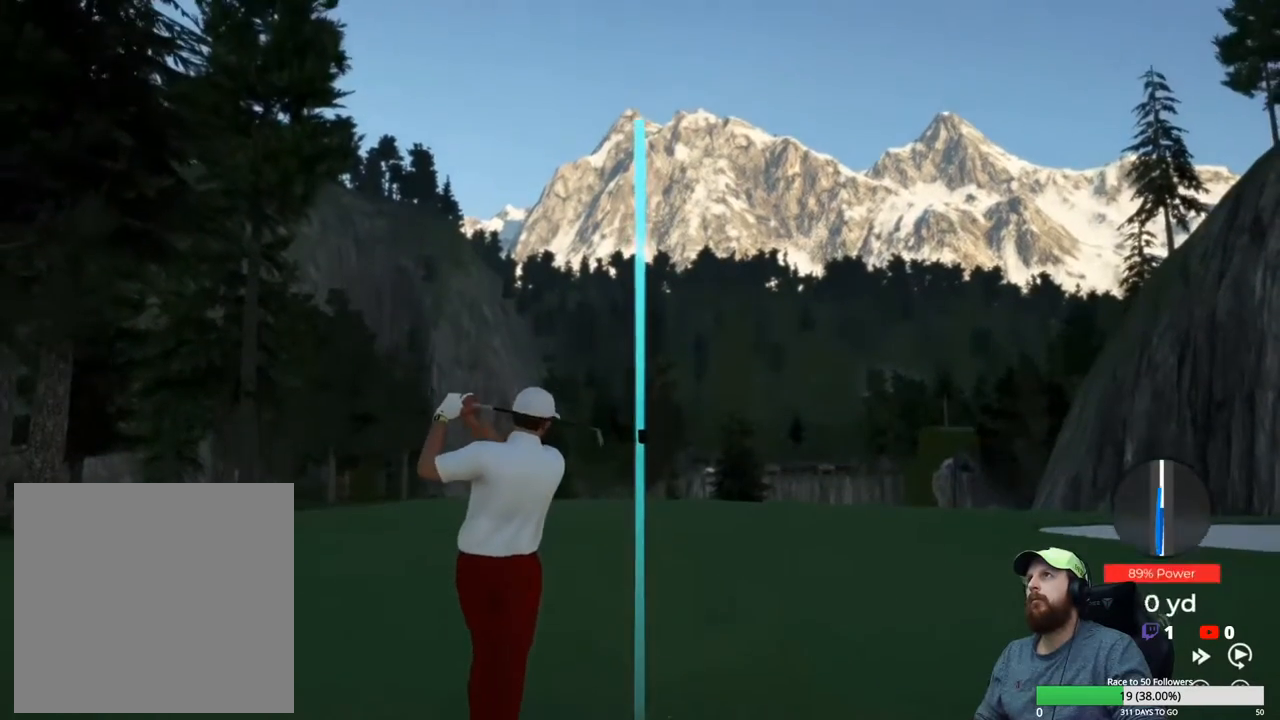
Gameplay with a controller (Xbox layout); each line is a JSON object with the inputs held at the frame after it. "events" lists button and stick changes between this image and that frame as [ms after this image, input, new state], when the widget could be followed in between.
{"buttons": [], "left_stick": "center", "right_stick": "center", "events": []}
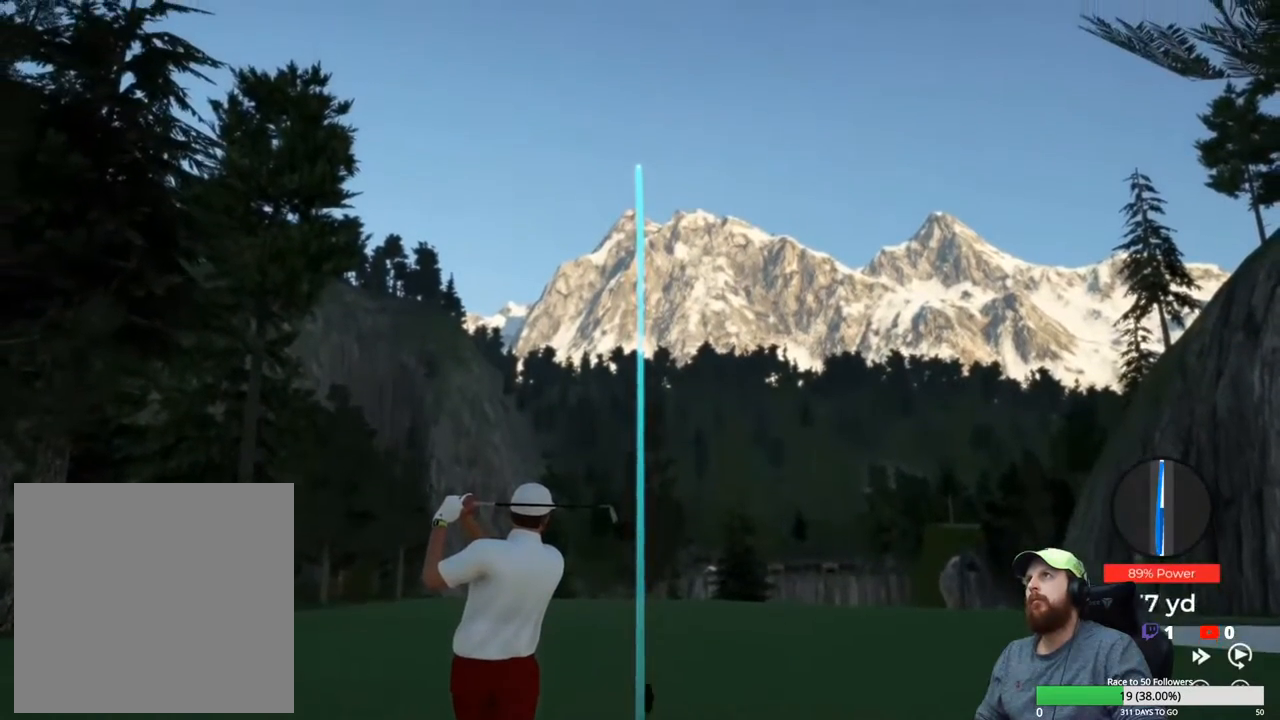
{"buttons": [], "left_stick": "center", "right_stick": "center", "events": []}
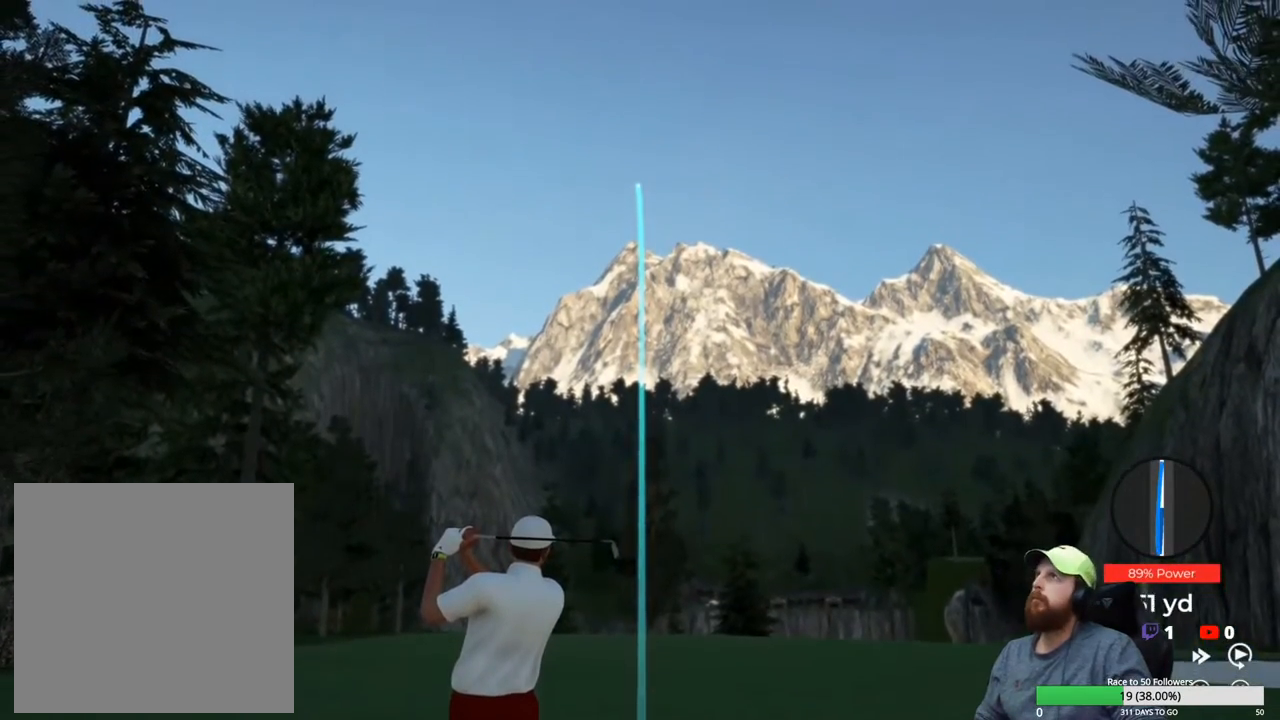
{"buttons": [], "left_stick": "center", "right_stick": "center", "events": []}
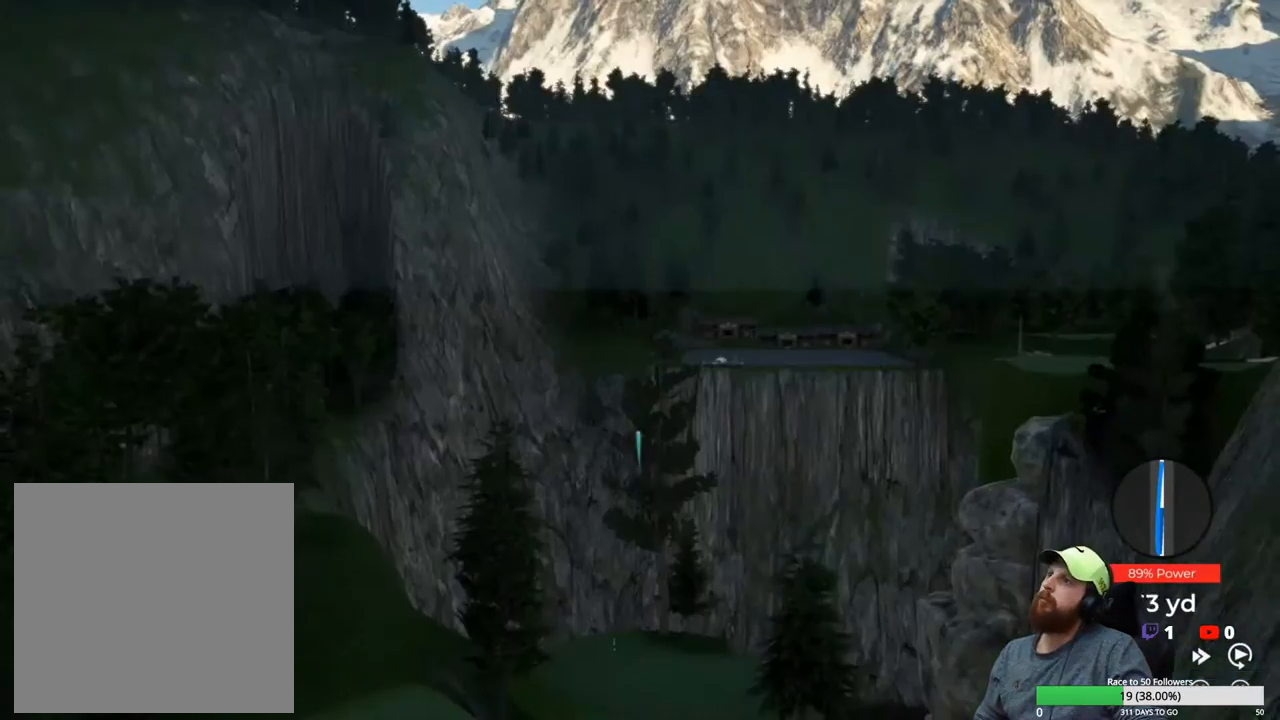
{"buttons": ["Y"], "left_stick": "center", "right_stick": "center", "events": [[300, "Y", "down"]]}
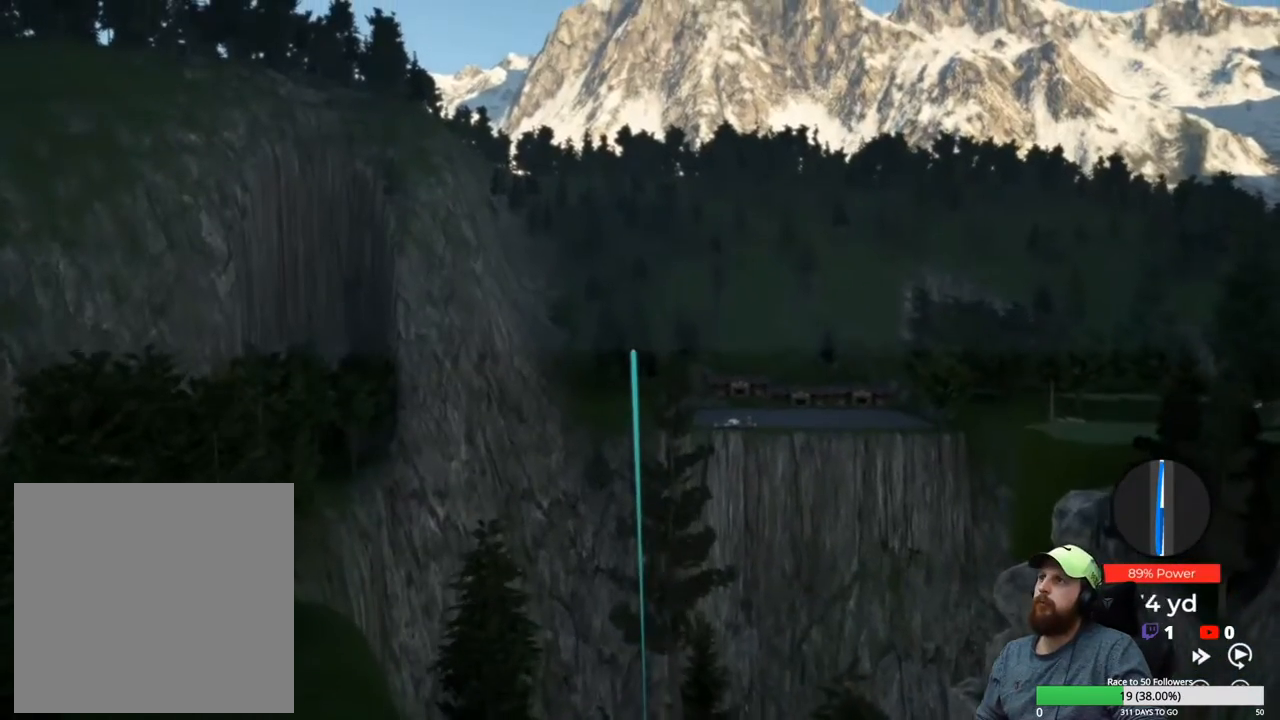
{"buttons": ["Y"], "left_stick": "center", "right_stick": "center", "events": []}
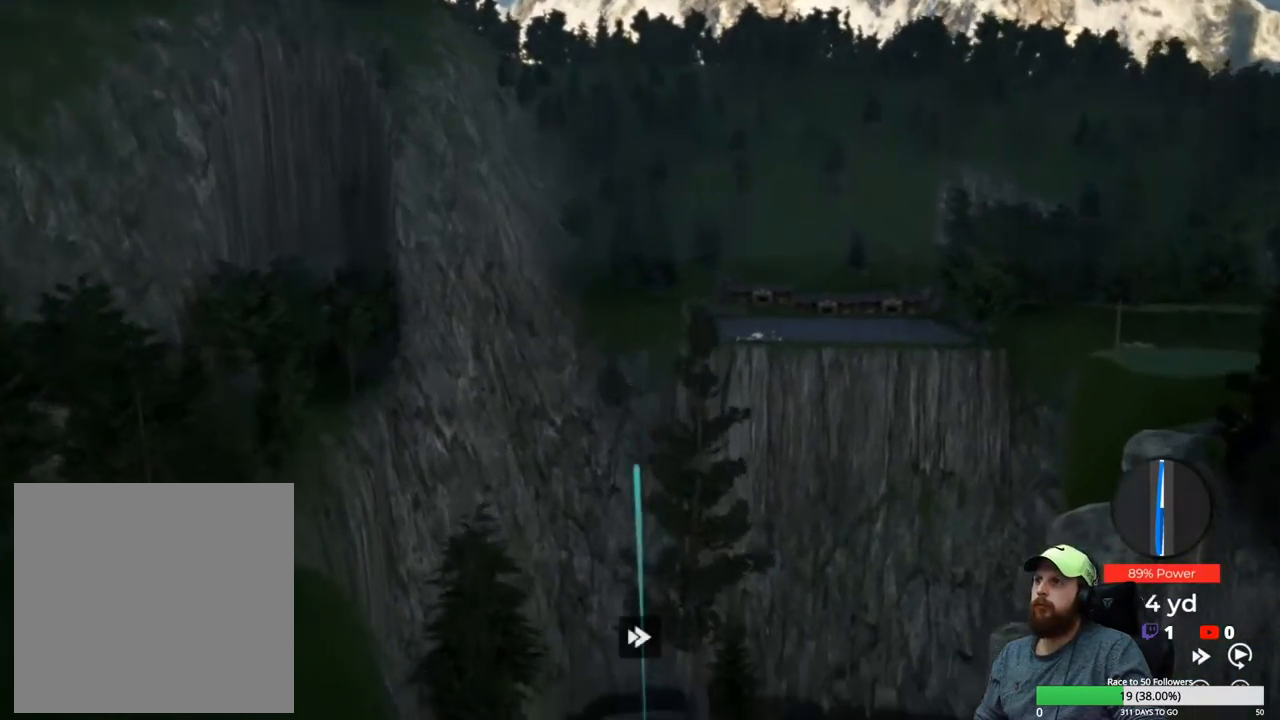
{"buttons": ["Y"], "left_stick": "center", "right_stick": "center", "events": []}
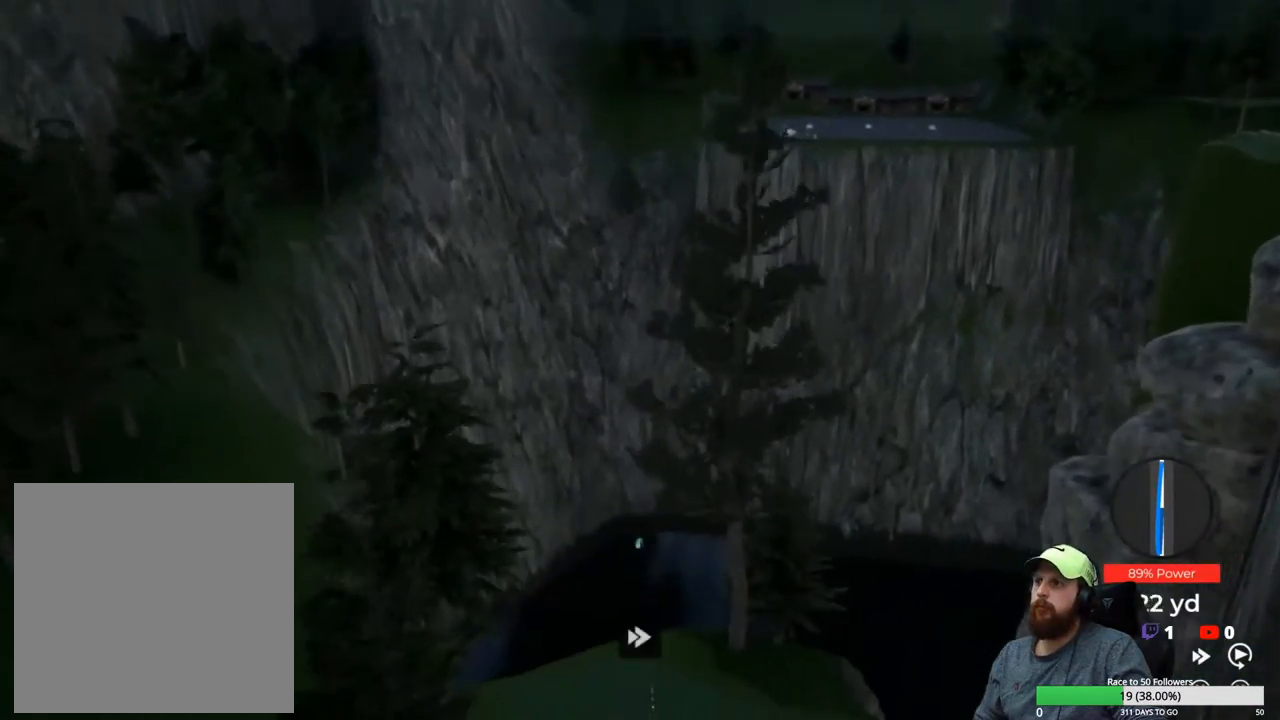
{"buttons": ["Y"], "left_stick": "center", "right_stick": "center", "events": []}
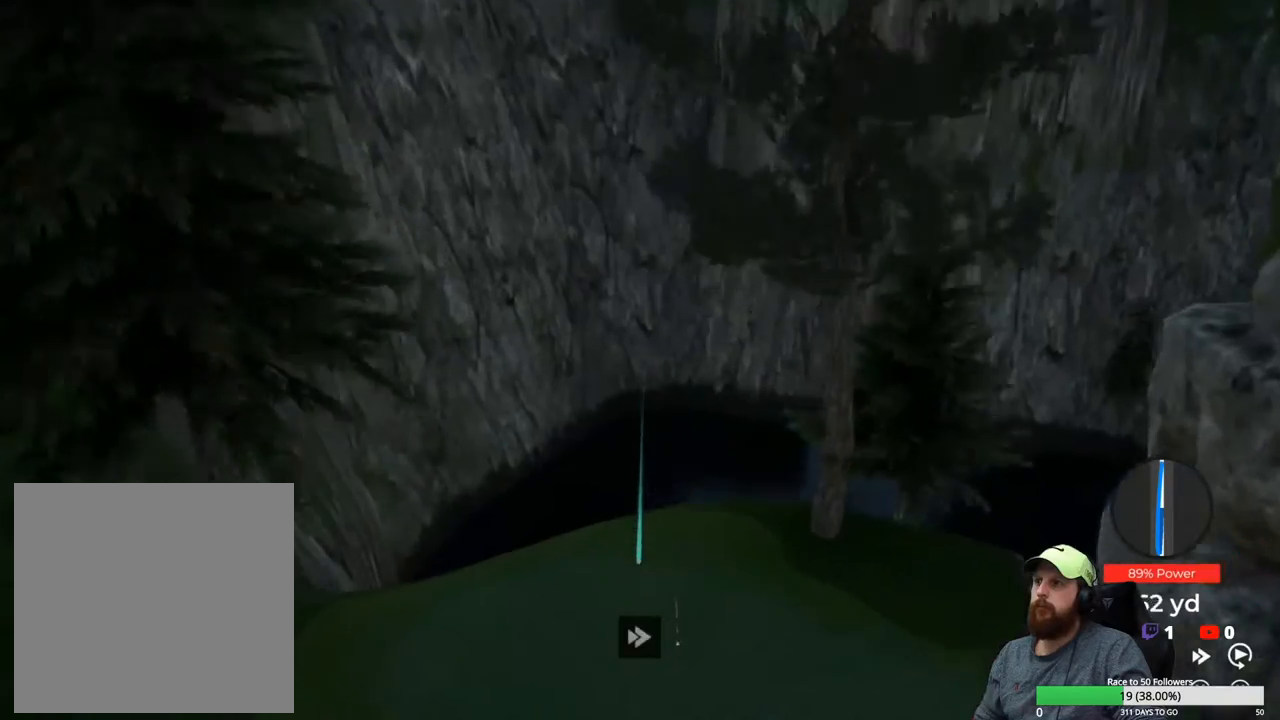
{"buttons": ["Y"], "left_stick": "center", "right_stick": "center", "events": []}
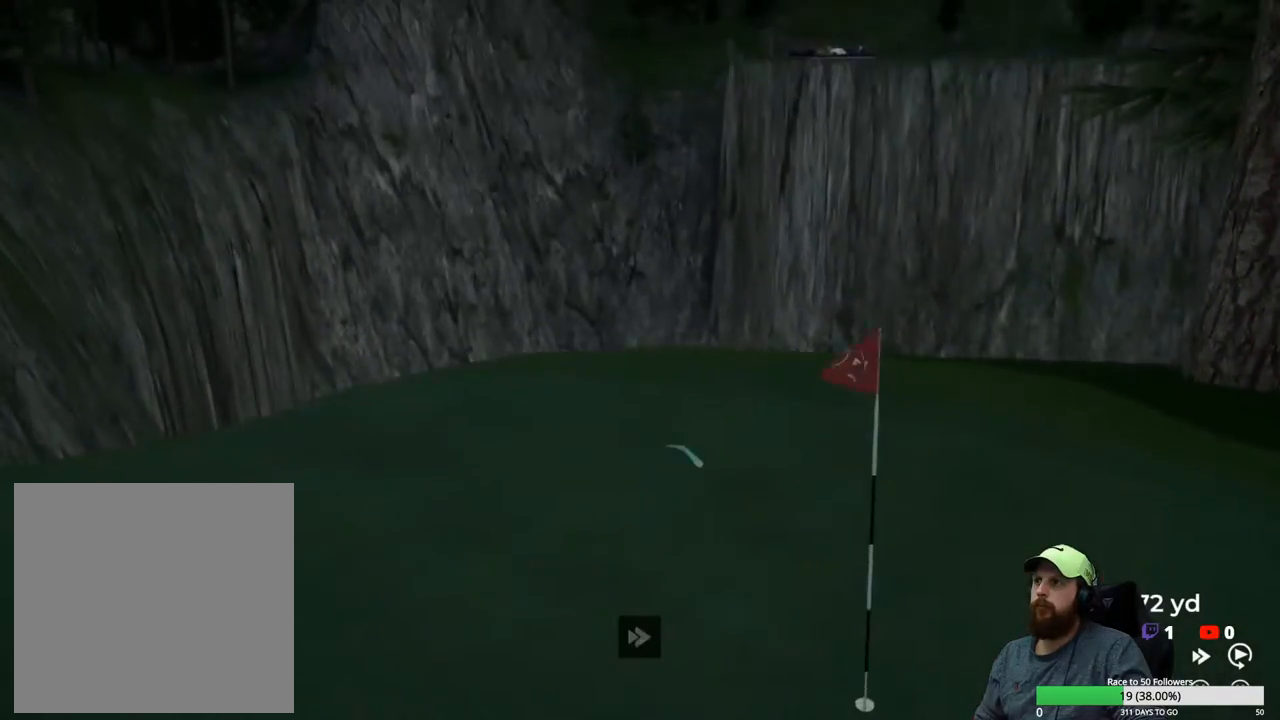
{"buttons": ["Y"], "left_stick": "center", "right_stick": "center", "events": []}
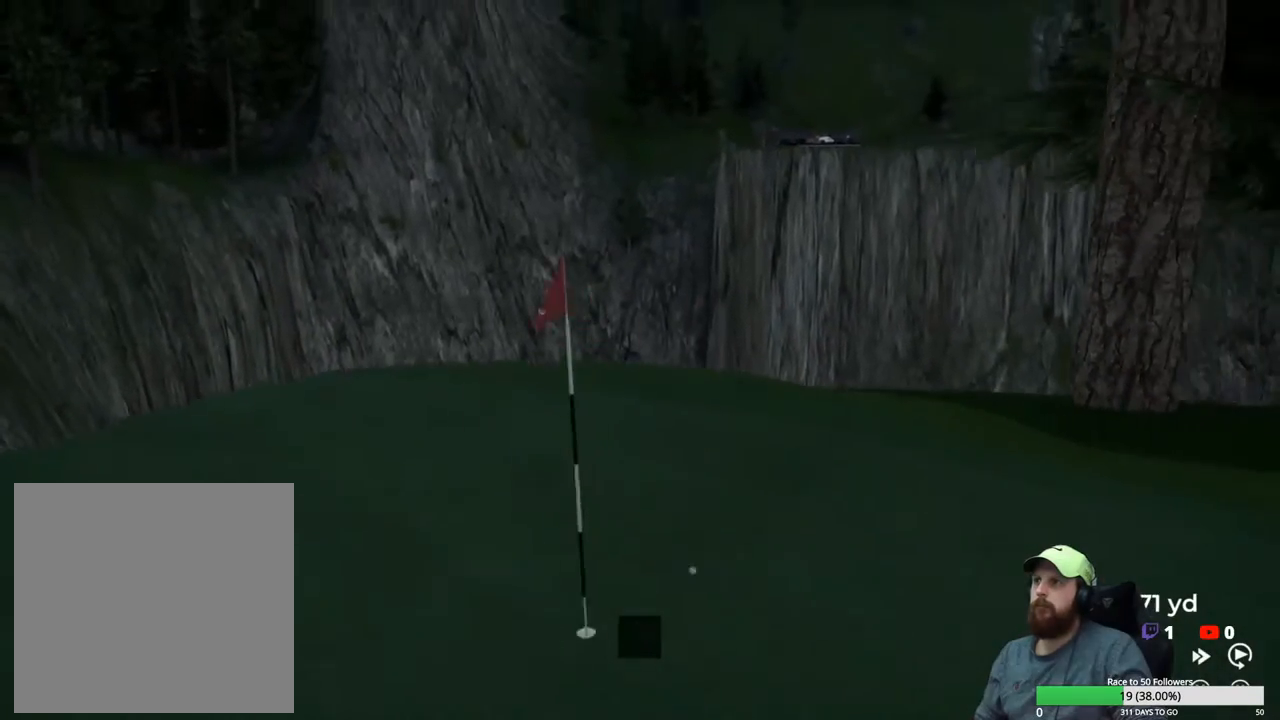
{"buttons": ["Y"], "left_stick": "center", "right_stick": "center", "events": []}
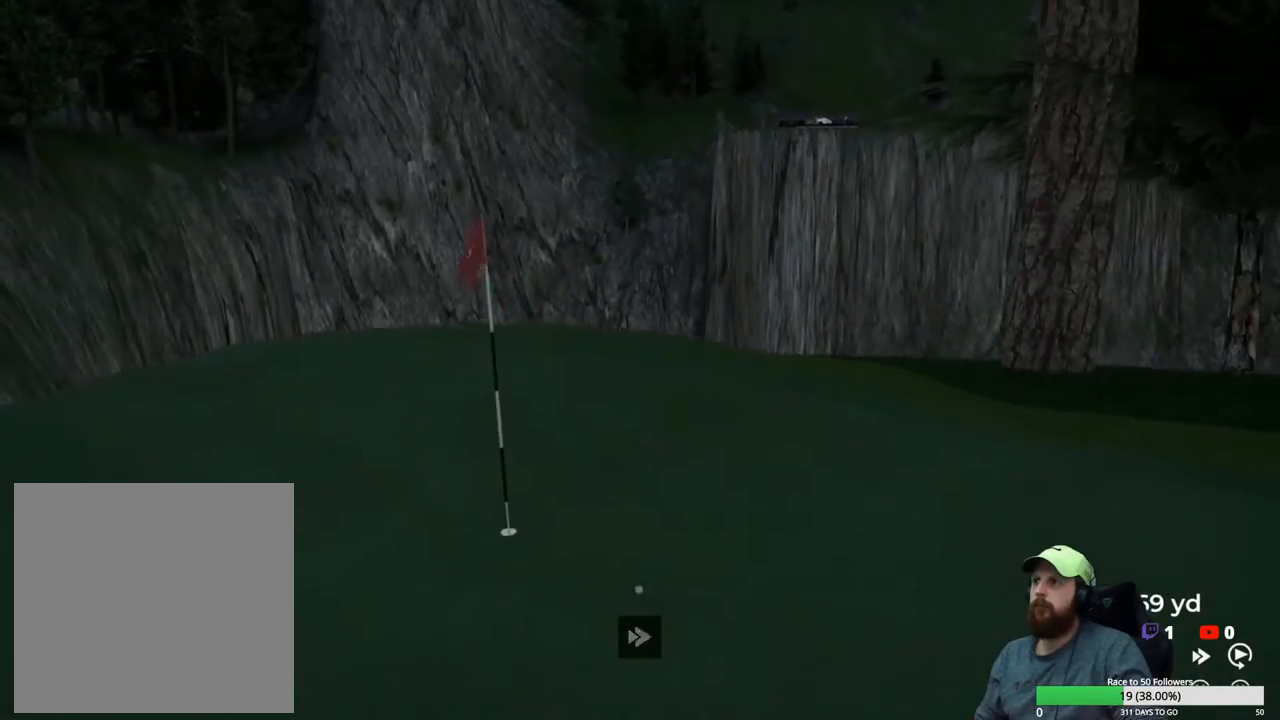
{"buttons": ["Y"], "left_stick": "center", "right_stick": "center", "events": []}
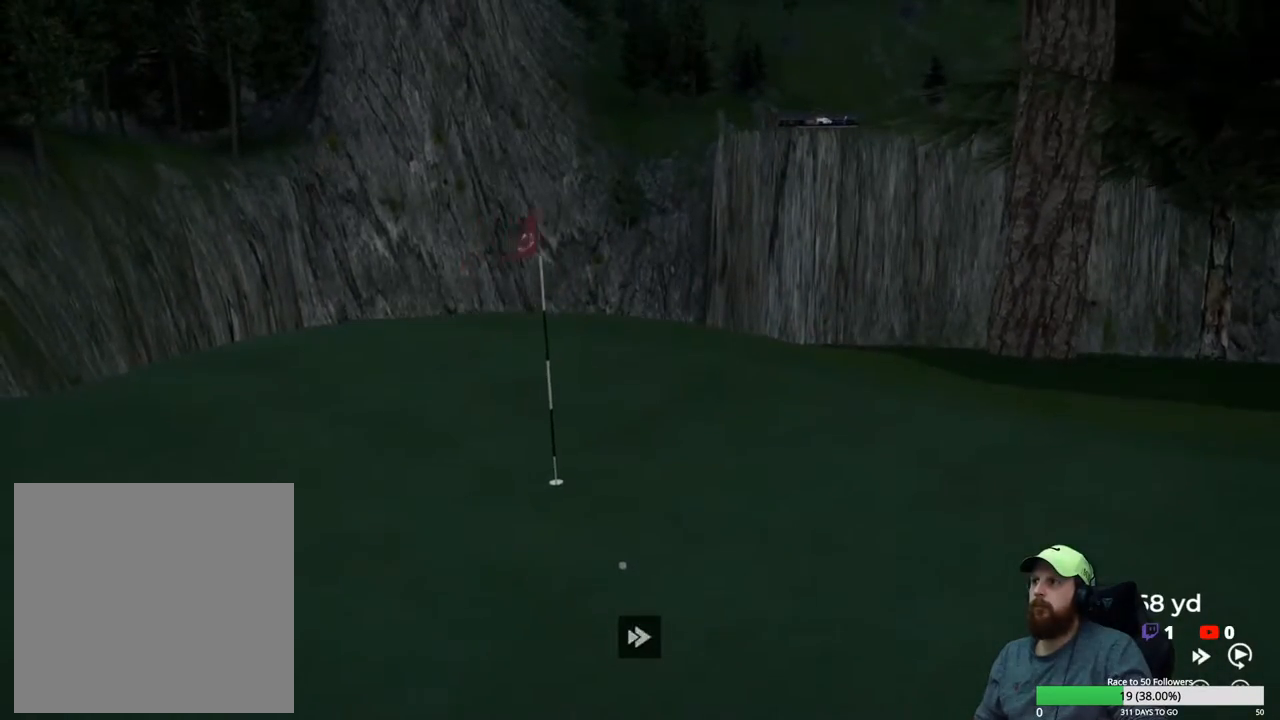
{"buttons": ["Y"], "left_stick": "center", "right_stick": "center", "events": []}
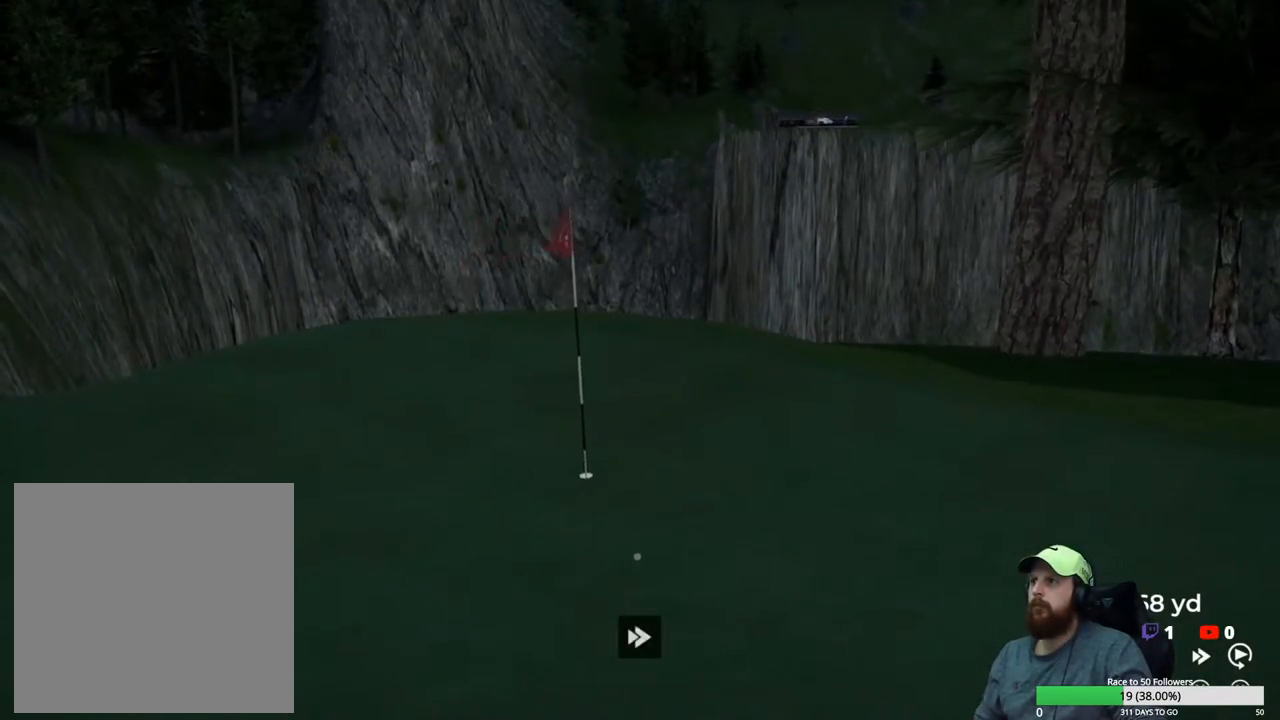
{"buttons": [], "left_stick": "center", "right_stick": "center", "events": [[300, "Y", "up"], [383, "A", "down"], [500, "A", "up"]]}
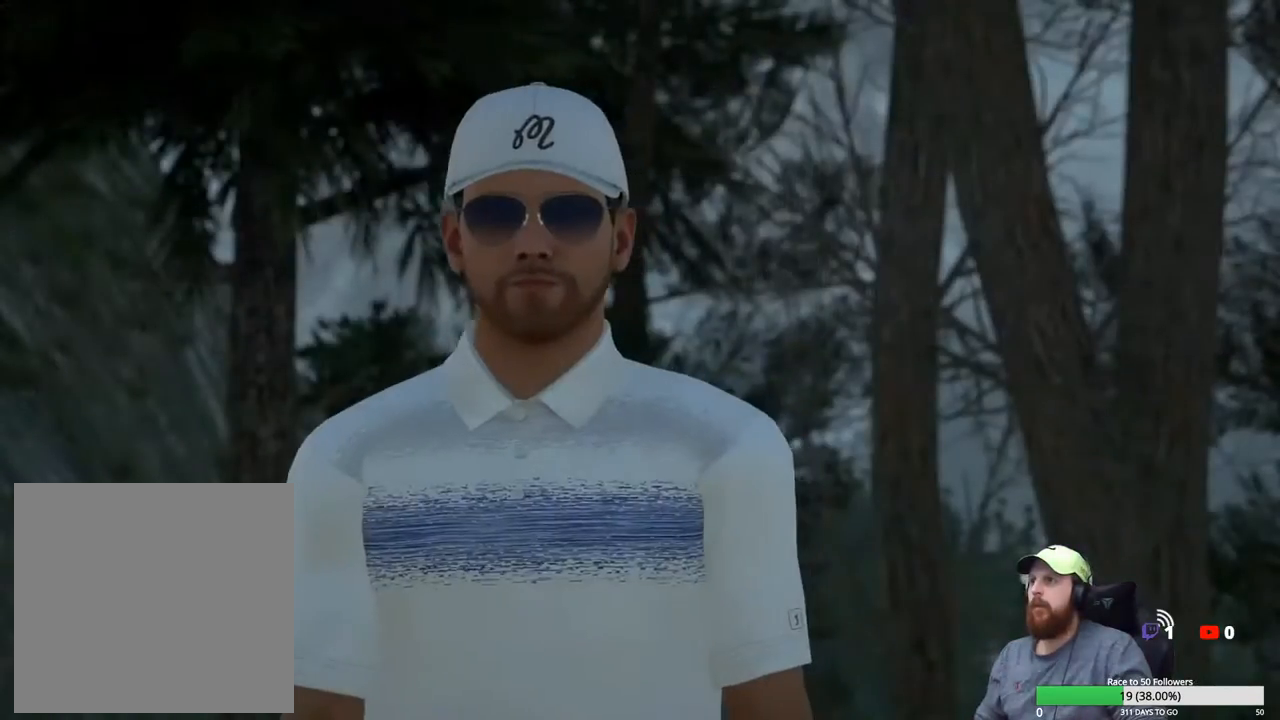
{"buttons": [], "left_stick": "center", "right_stick": "center", "events": []}
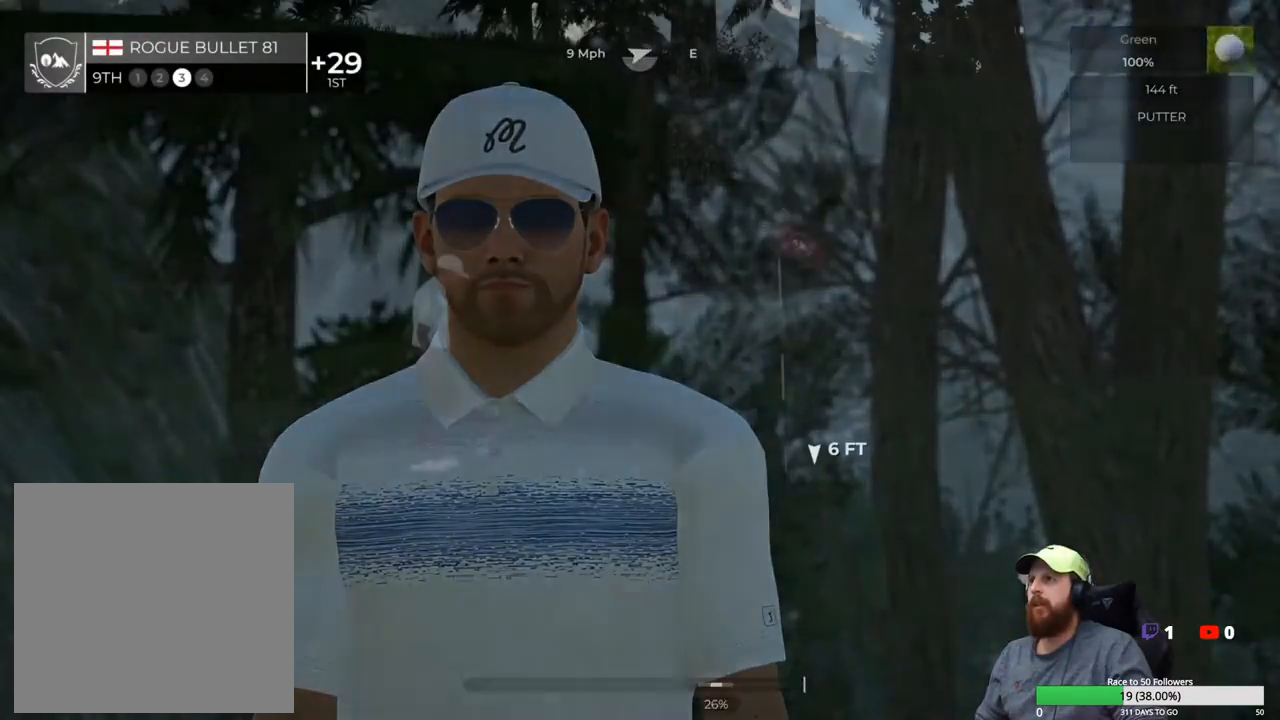
{"buttons": ["A"], "left_stick": "center", "right_stick": "center", "events": [[500, "A", "down"]]}
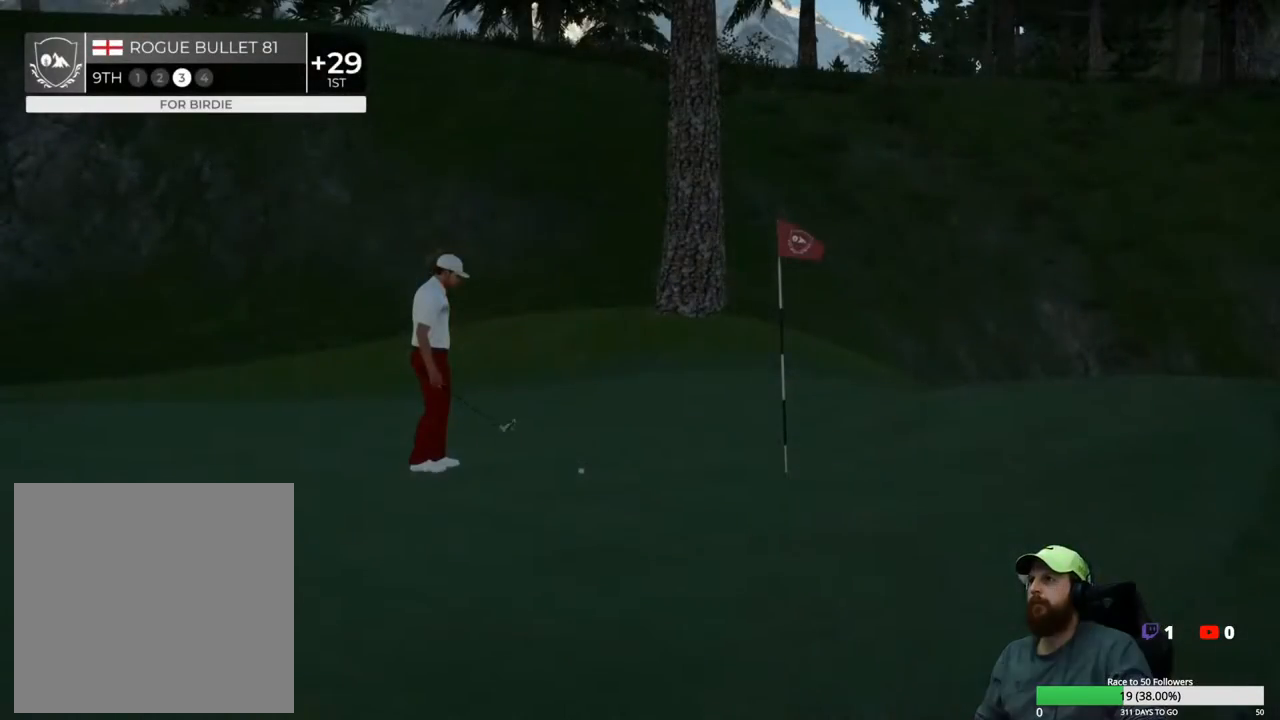
{"buttons": [], "left_stick": "center", "right_stick": "center", "events": [[100, "A", "up"]]}
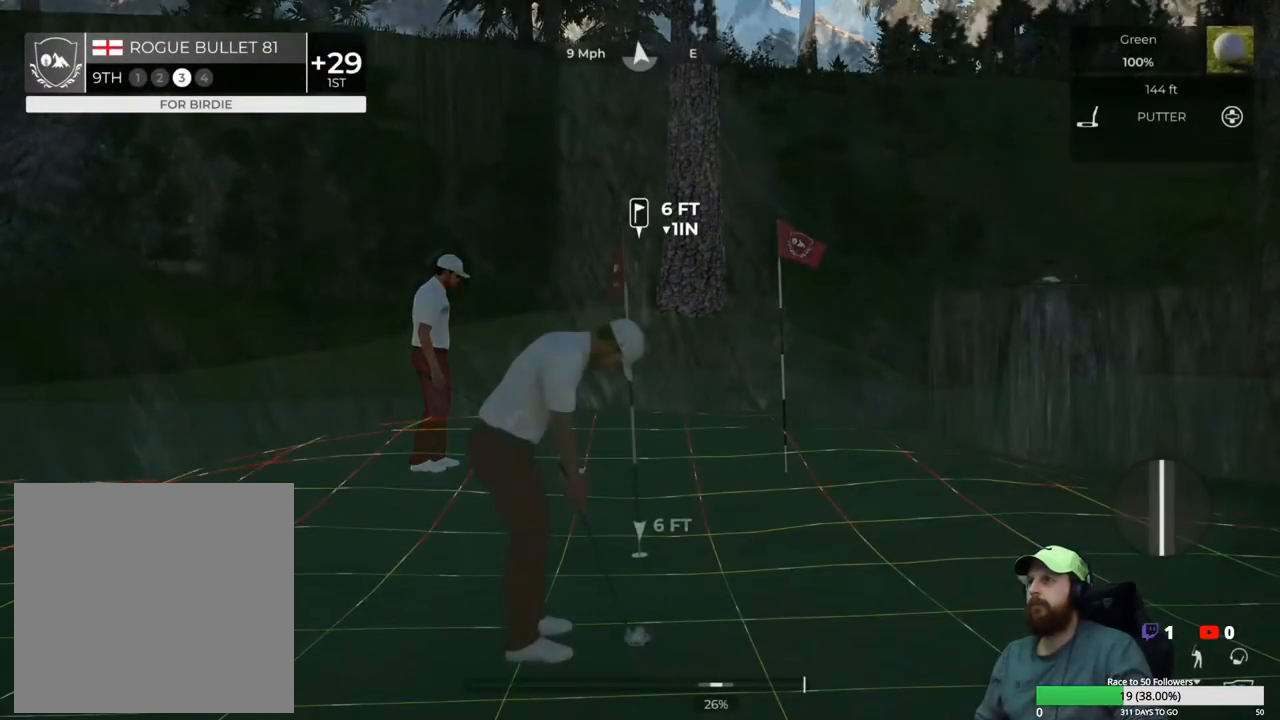
{"buttons": [], "left_stick": "center", "right_stick": "right", "events": [[217, "right_stick", "right"]]}
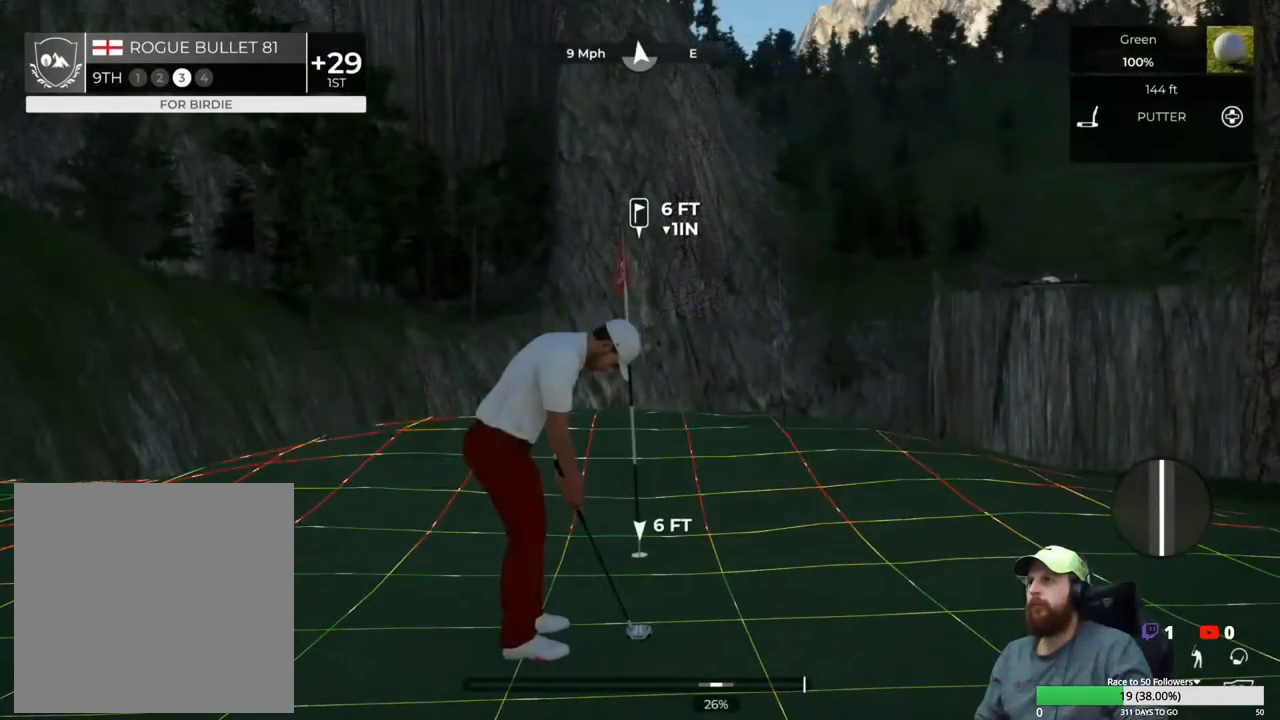
{"buttons": [], "left_stick": "center", "right_stick": "right", "events": []}
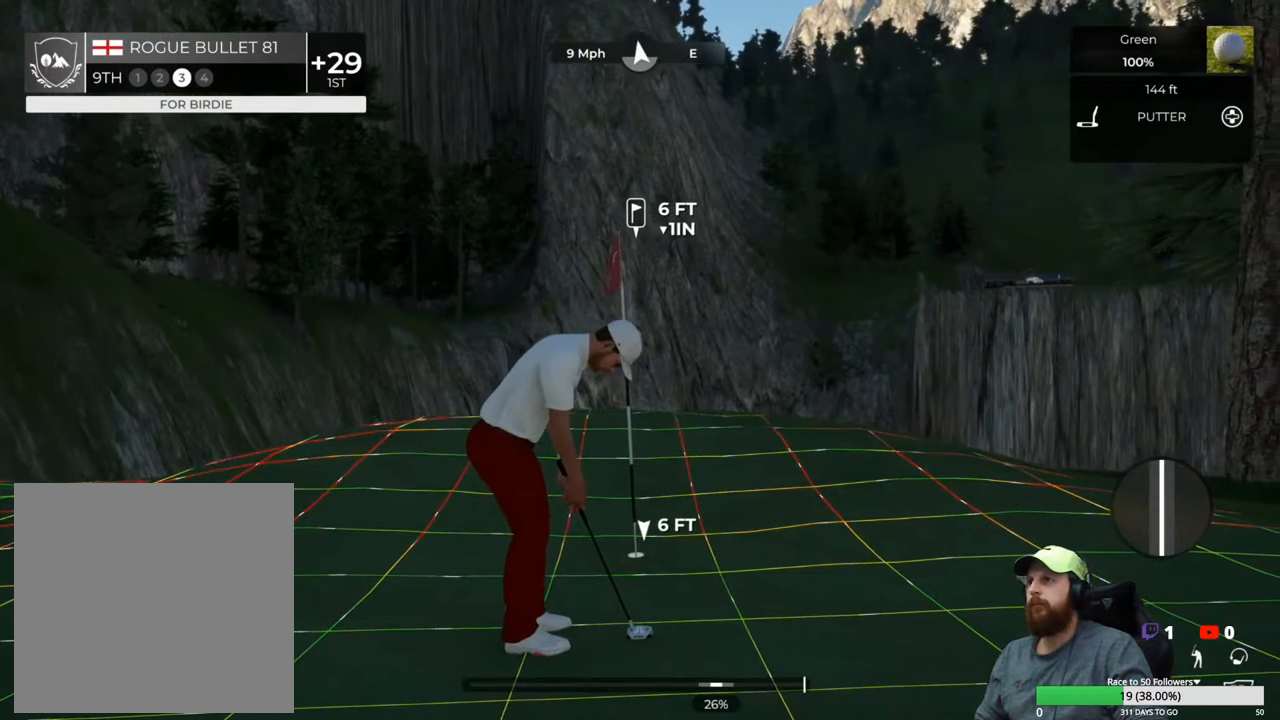
{"buttons": [], "left_stick": "center", "right_stick": "center", "events": [[350, "right_stick", "center"]]}
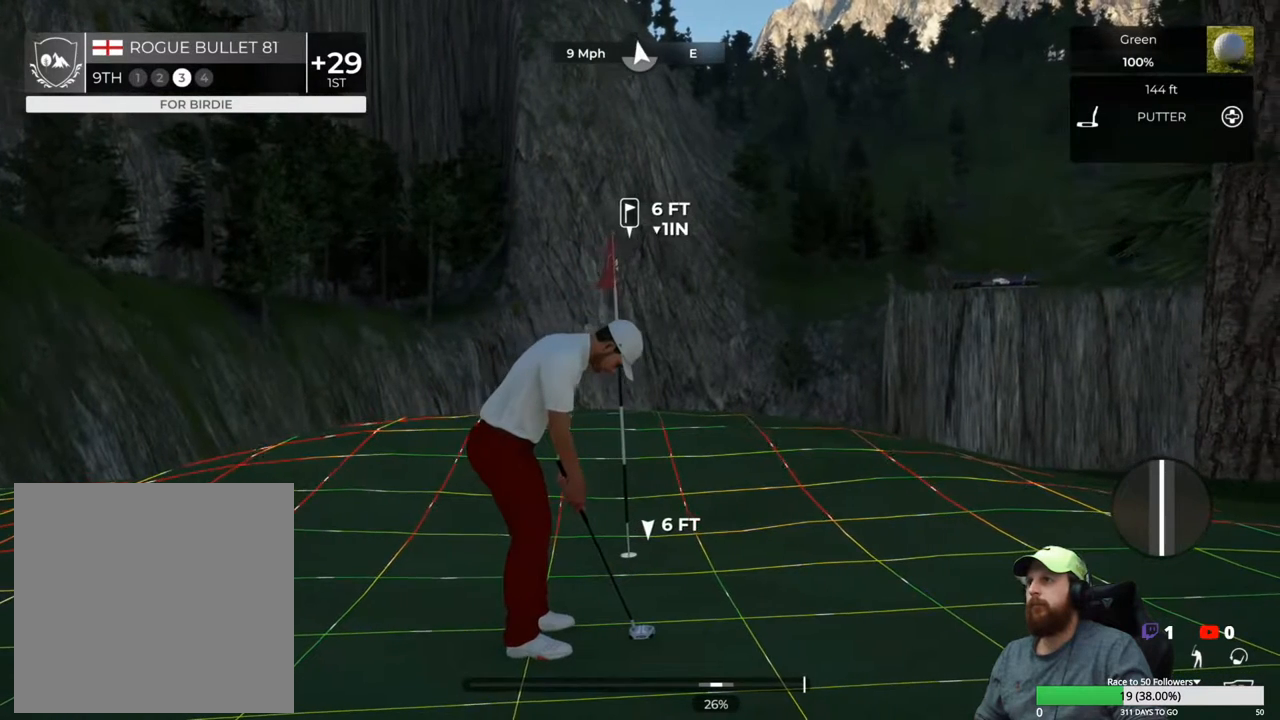
{"buttons": [], "left_stick": "down", "right_stick": "center", "events": [[417, "left_stick", "down"]]}
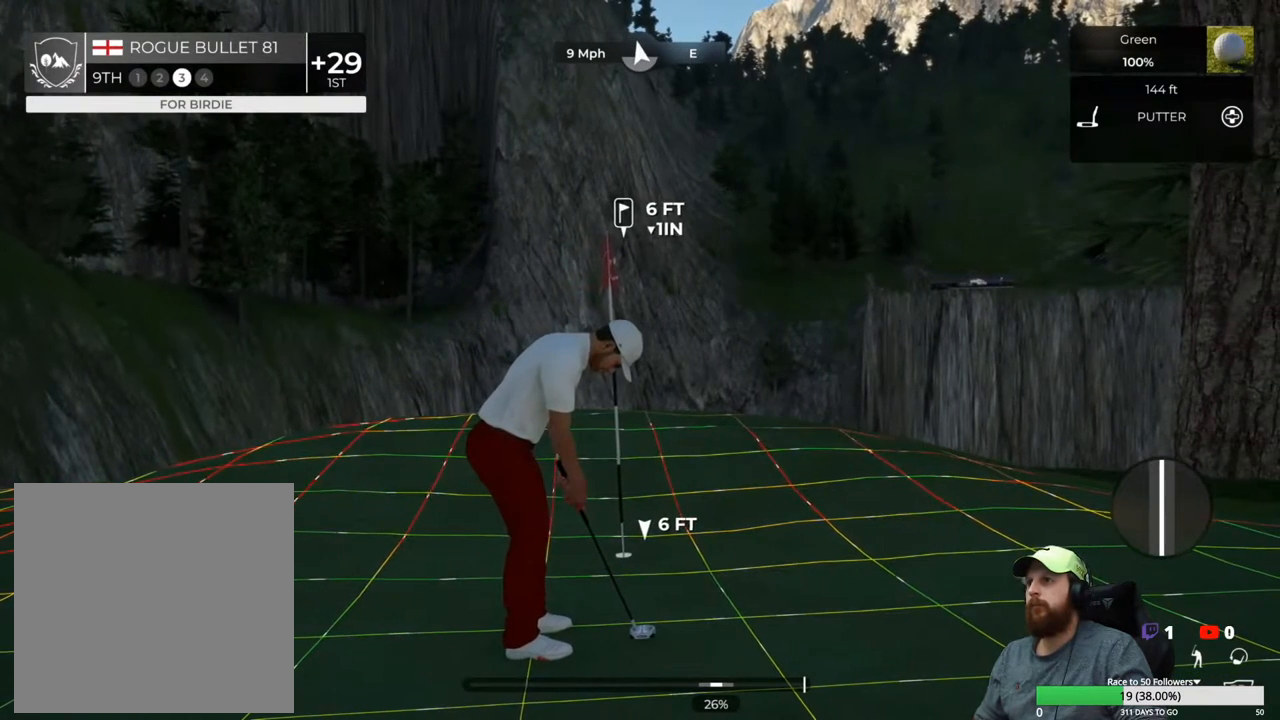
{"buttons": [], "left_stick": "center", "right_stick": "center", "events": [[400, "left_stick", "up"], [467, "left_stick", "center"]]}
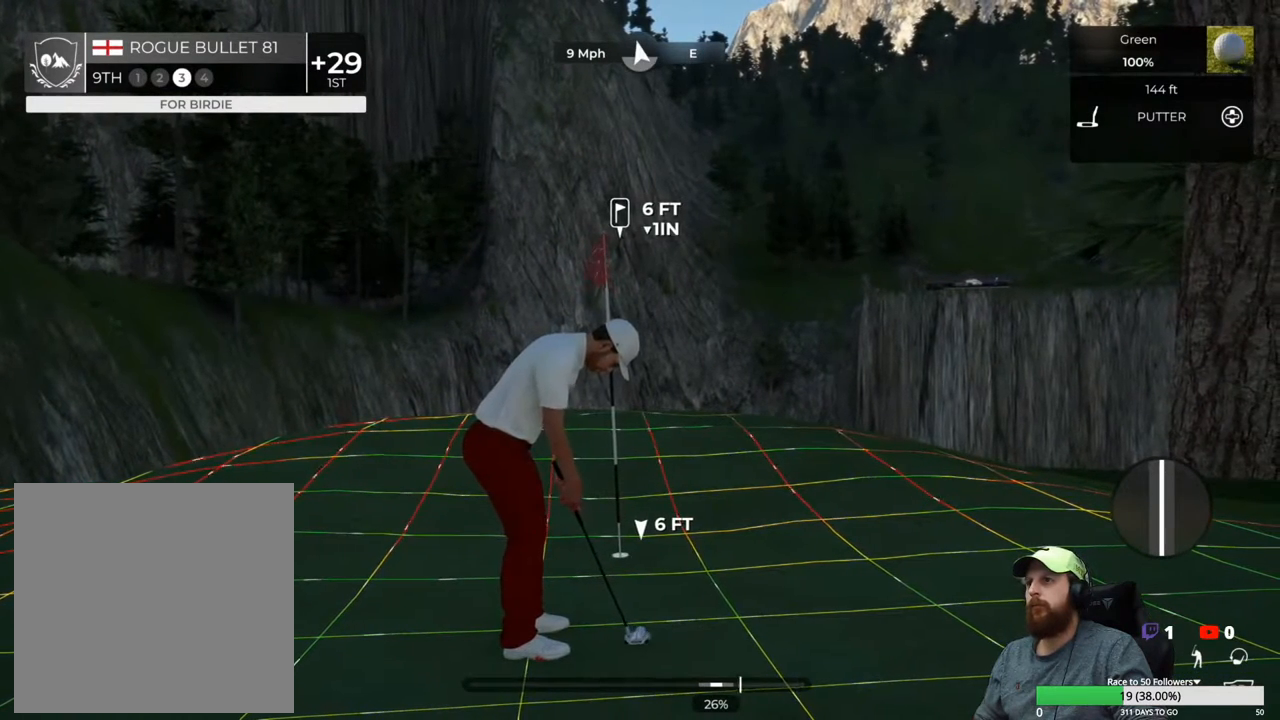
{"buttons": [], "left_stick": "center", "right_stick": "center", "events": []}
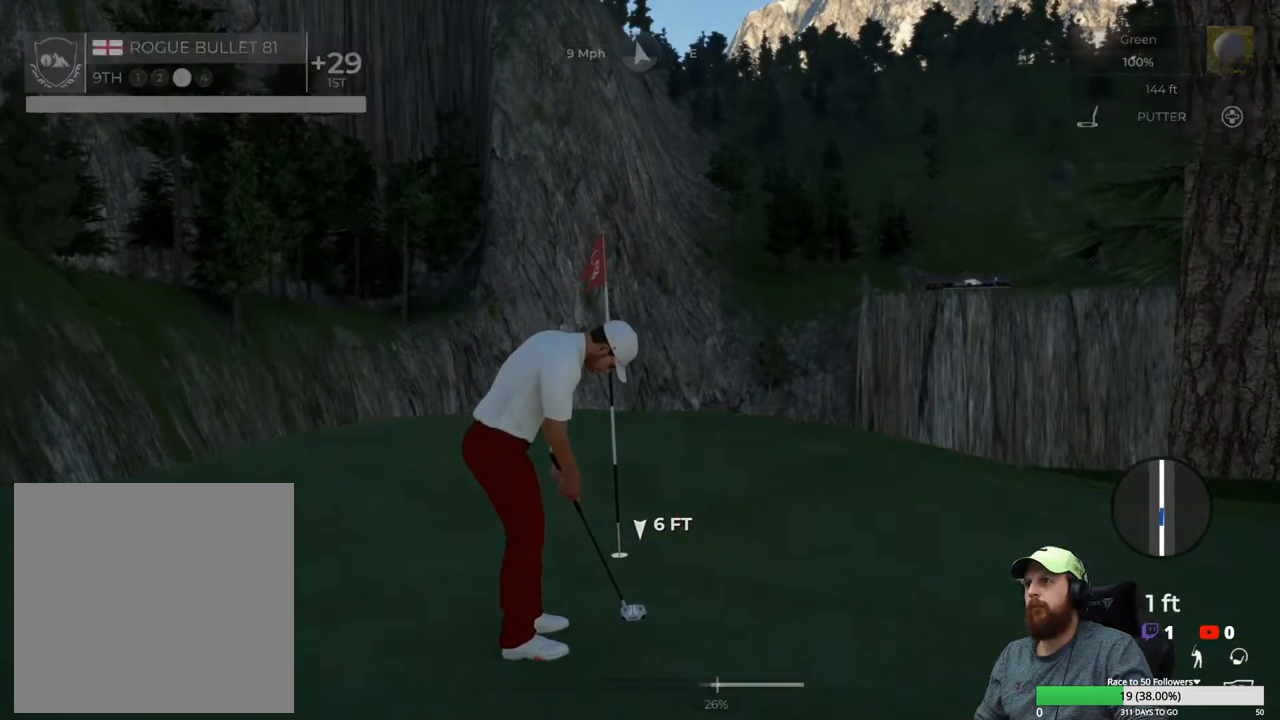
{"buttons": [], "left_stick": "center", "right_stick": "center", "events": []}
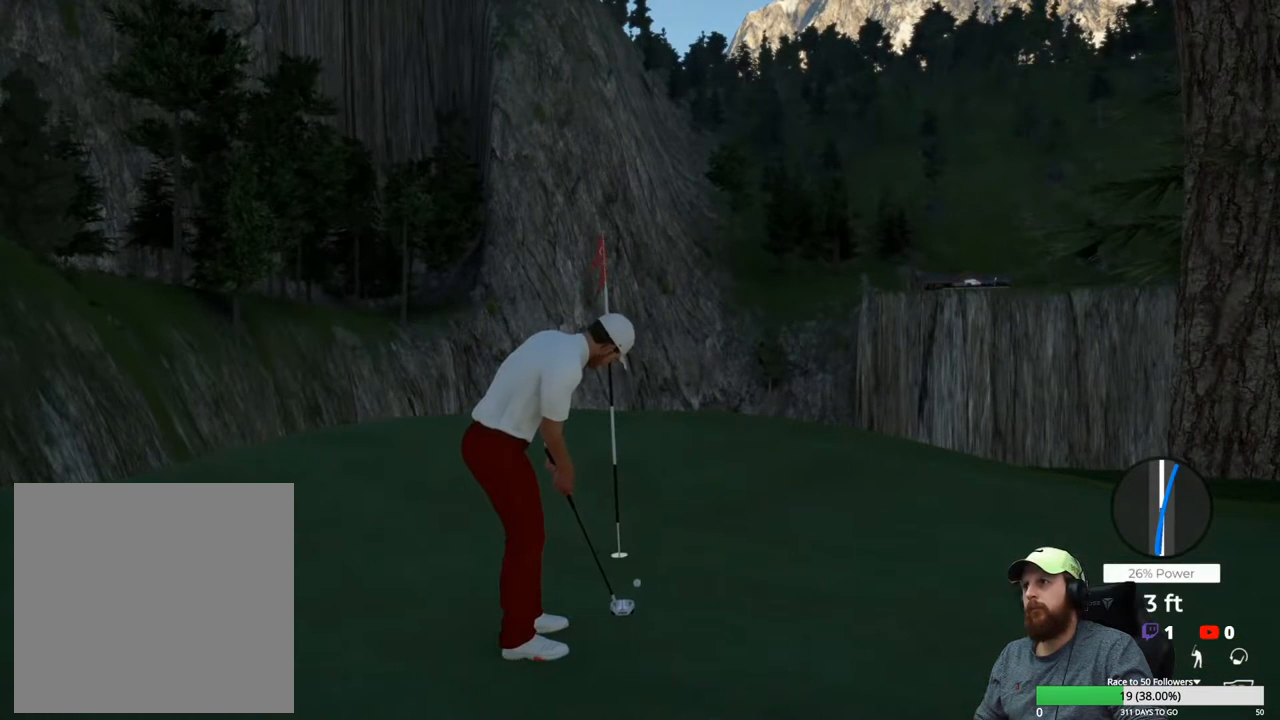
{"buttons": [], "left_stick": "center", "right_stick": "center", "events": []}
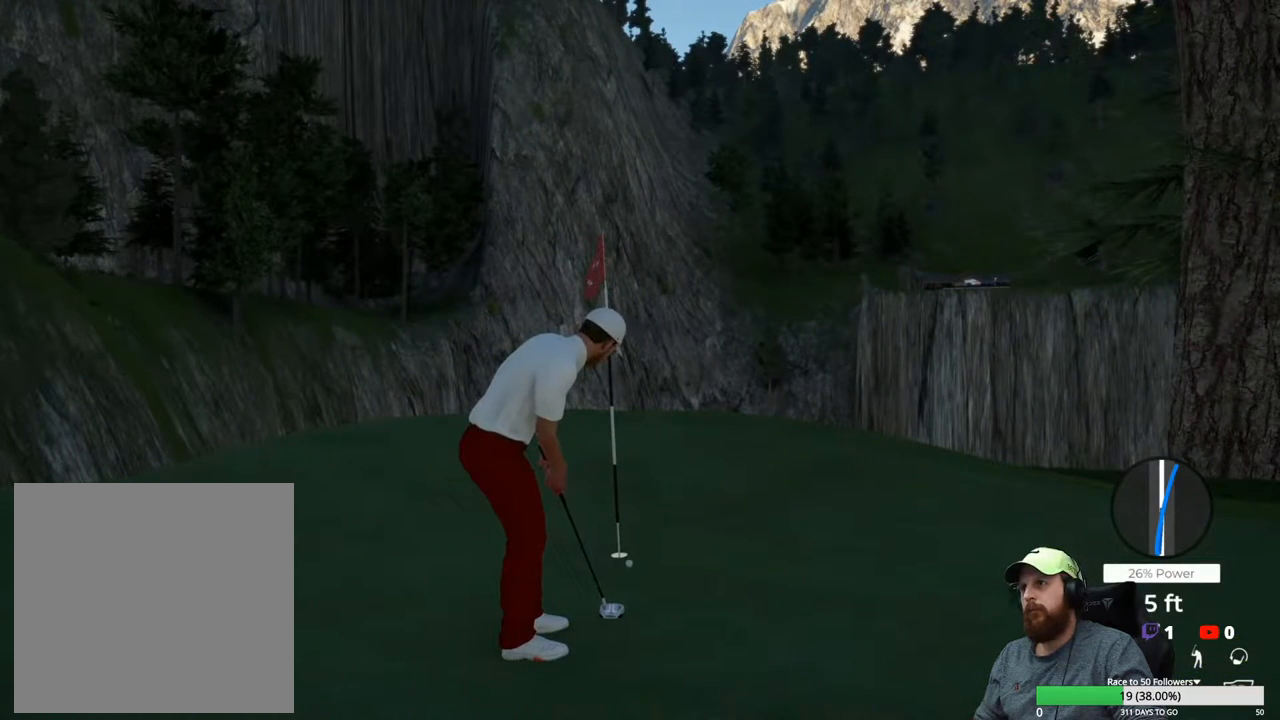
{"buttons": [], "left_stick": "center", "right_stick": "center", "events": []}
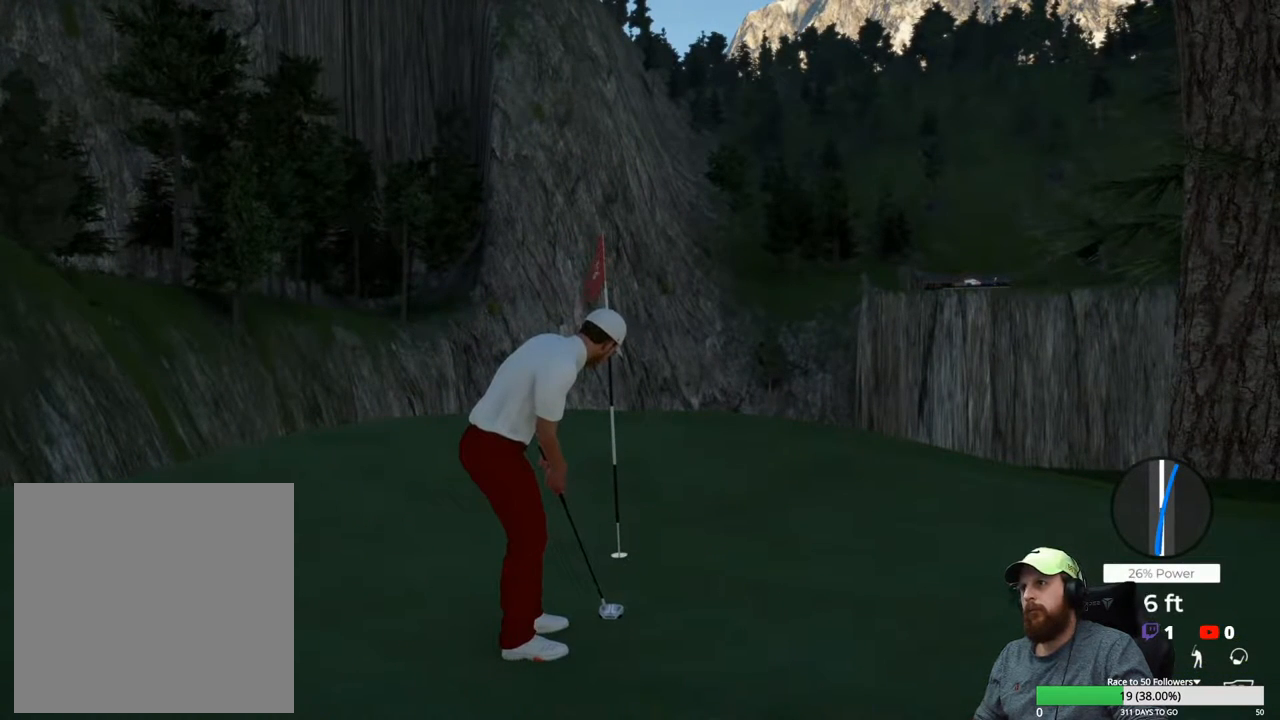
{"buttons": [], "left_stick": "center", "right_stick": "center", "events": []}
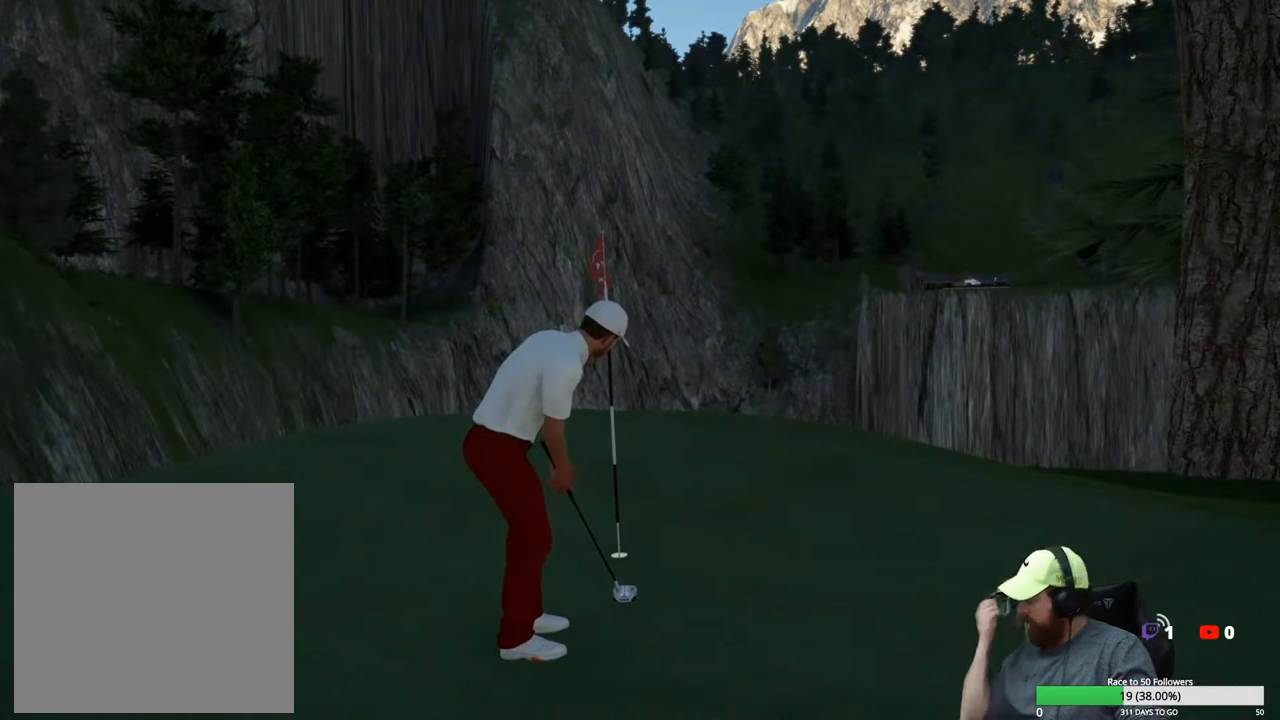
{"buttons": [], "left_stick": "center", "right_stick": "center", "events": [[300, "A", "down"], [433, "A", "up"]]}
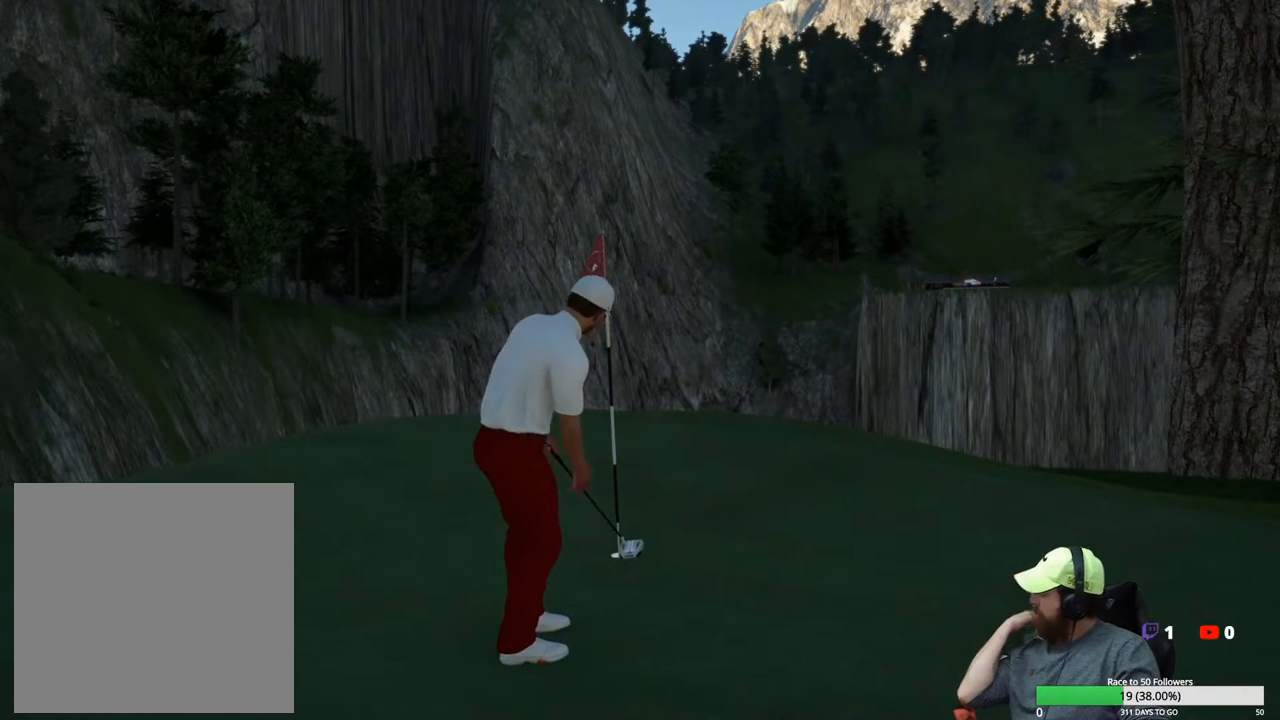
{"buttons": [], "left_stick": "center", "right_stick": "center", "events": []}
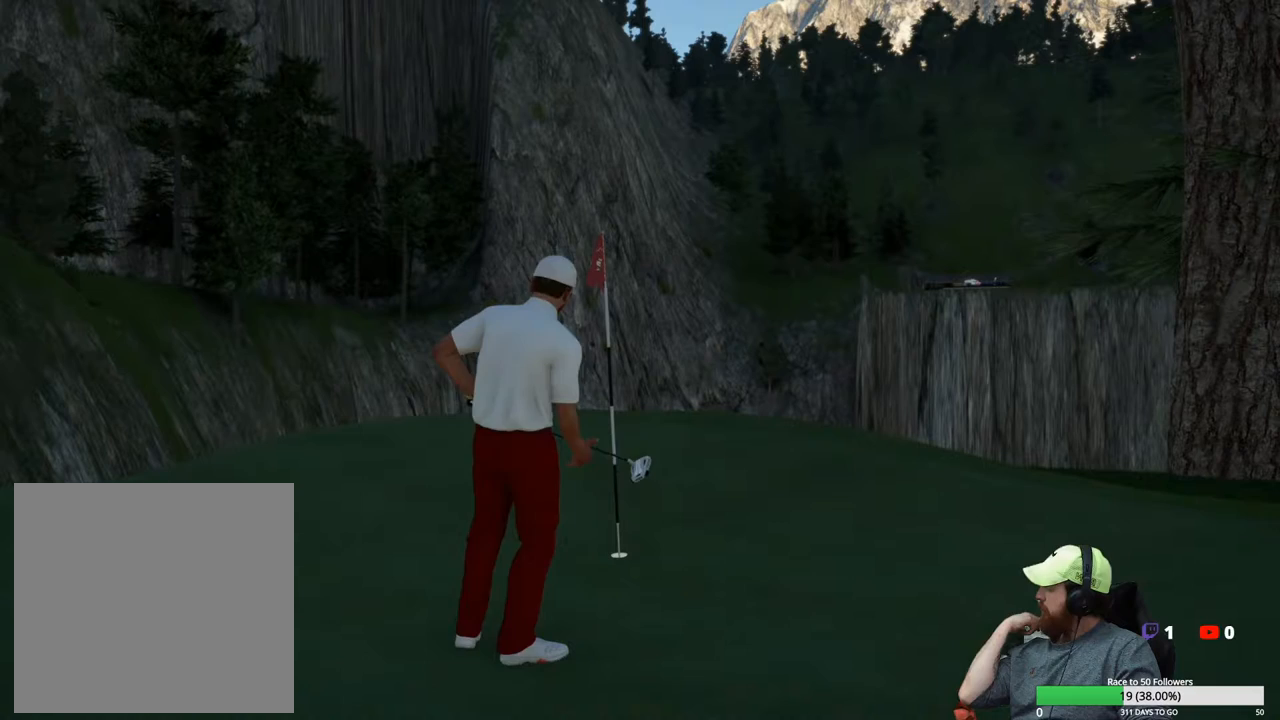
{"buttons": [], "left_stick": "center", "right_stick": "center", "events": [[167, "A", "down"], [300, "A", "up"]]}